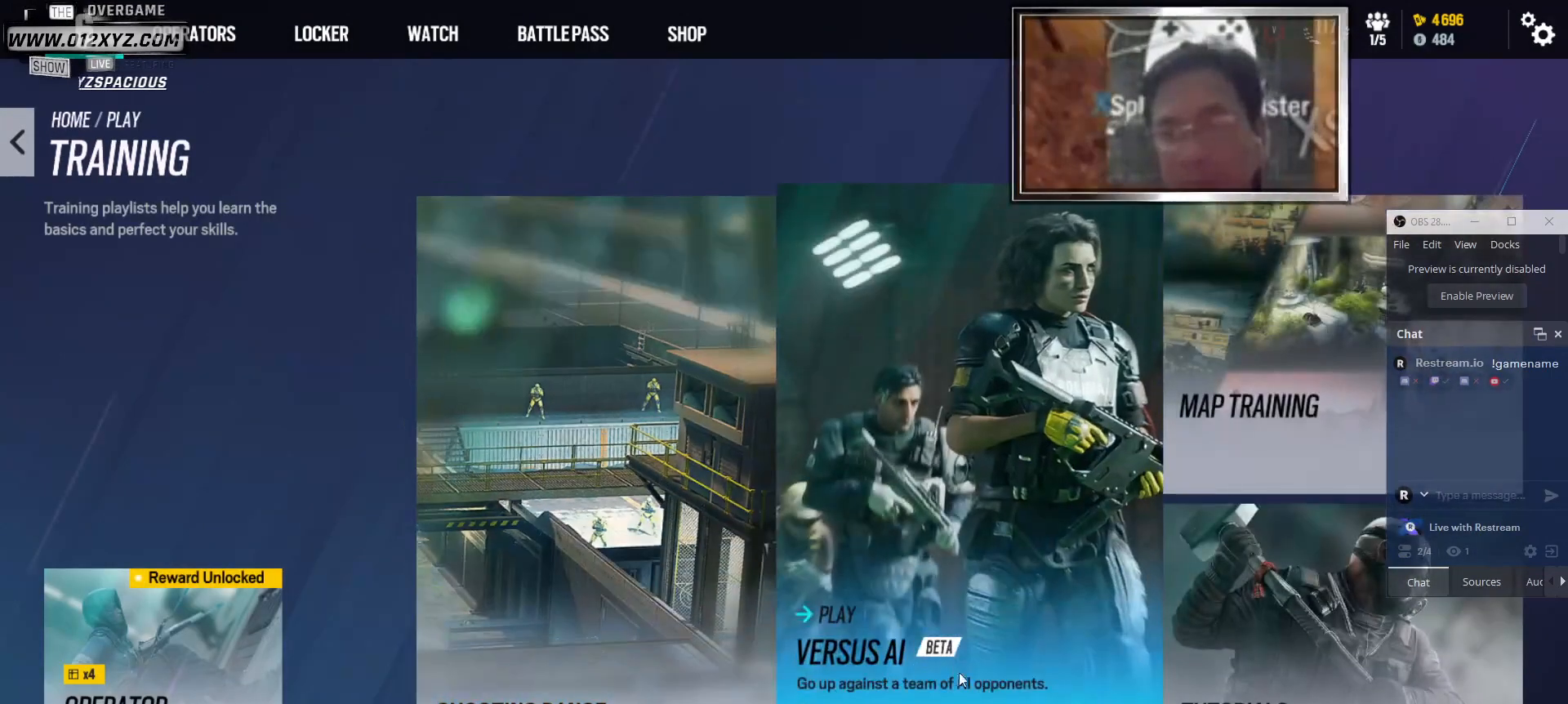
Gameplay with keyboard and mouse; each line is a JSON object with the keys and mouse buttons held at the frame after it. "events" lists presses ("down") and releases ("up") of "1", "2", "3", "4", "5", "a", "alt", "b", "c", "ctrl", "d", "e", "f", "g", "q", "r", "s", "shift", "space", "t", "tab", "v", "w", "x", "z", "mouse_left", "mouse_wheel" and "mouse_right" between this image and that frame as [ms after this image, input, new state], when the widget could be followed in between. "mouse_left", "mouse_wheel", "mouse_right" = the "left", "wheel", "right" buttons of the "mouse" list. No other keys are recorded. "wheel" means that the mouse wheel is clicked or scrolled. Not read: mouse_move.
{"keys": [], "mouse": [], "events": []}
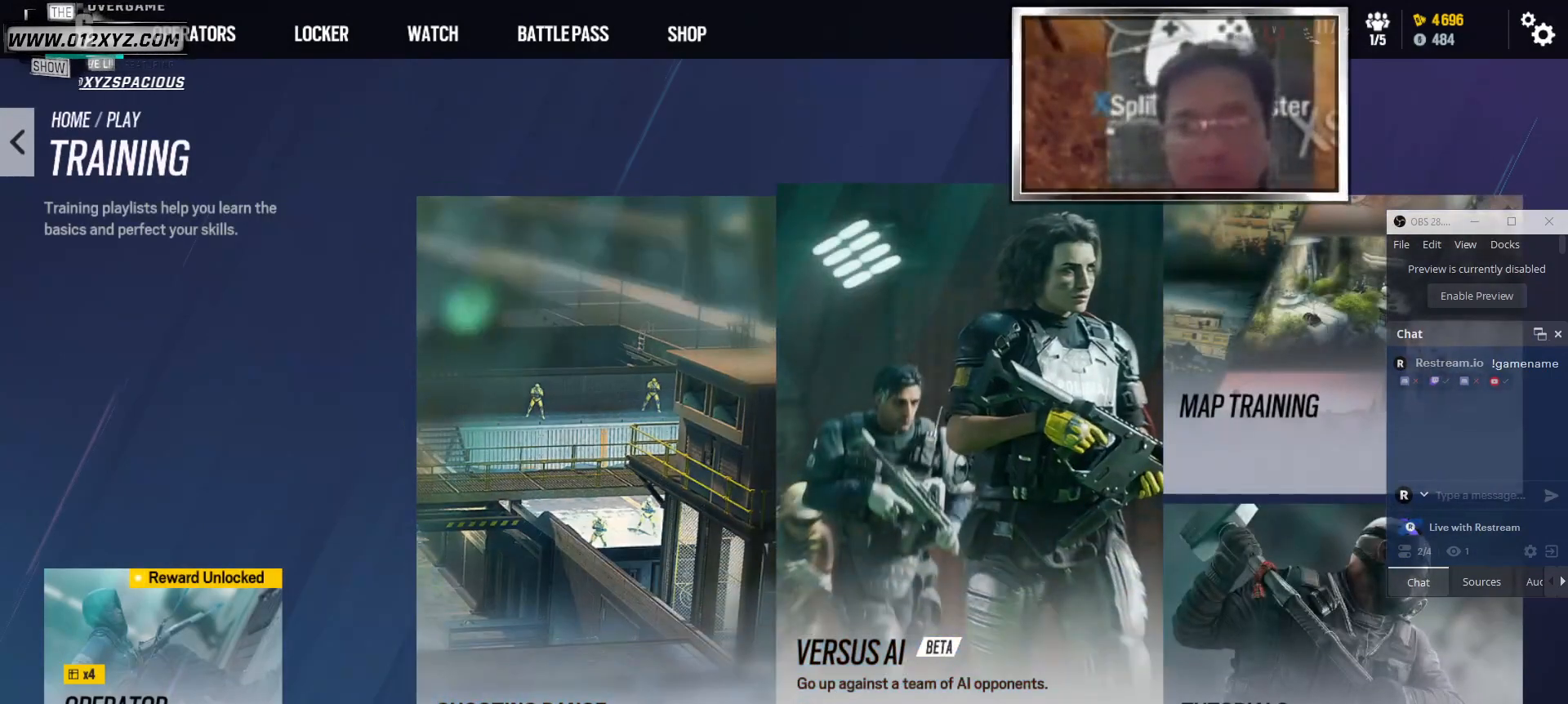
{"keys": [], "mouse": [], "events": [[400, "mouse_left", "down"], [500, "mouse_left", "up"]]}
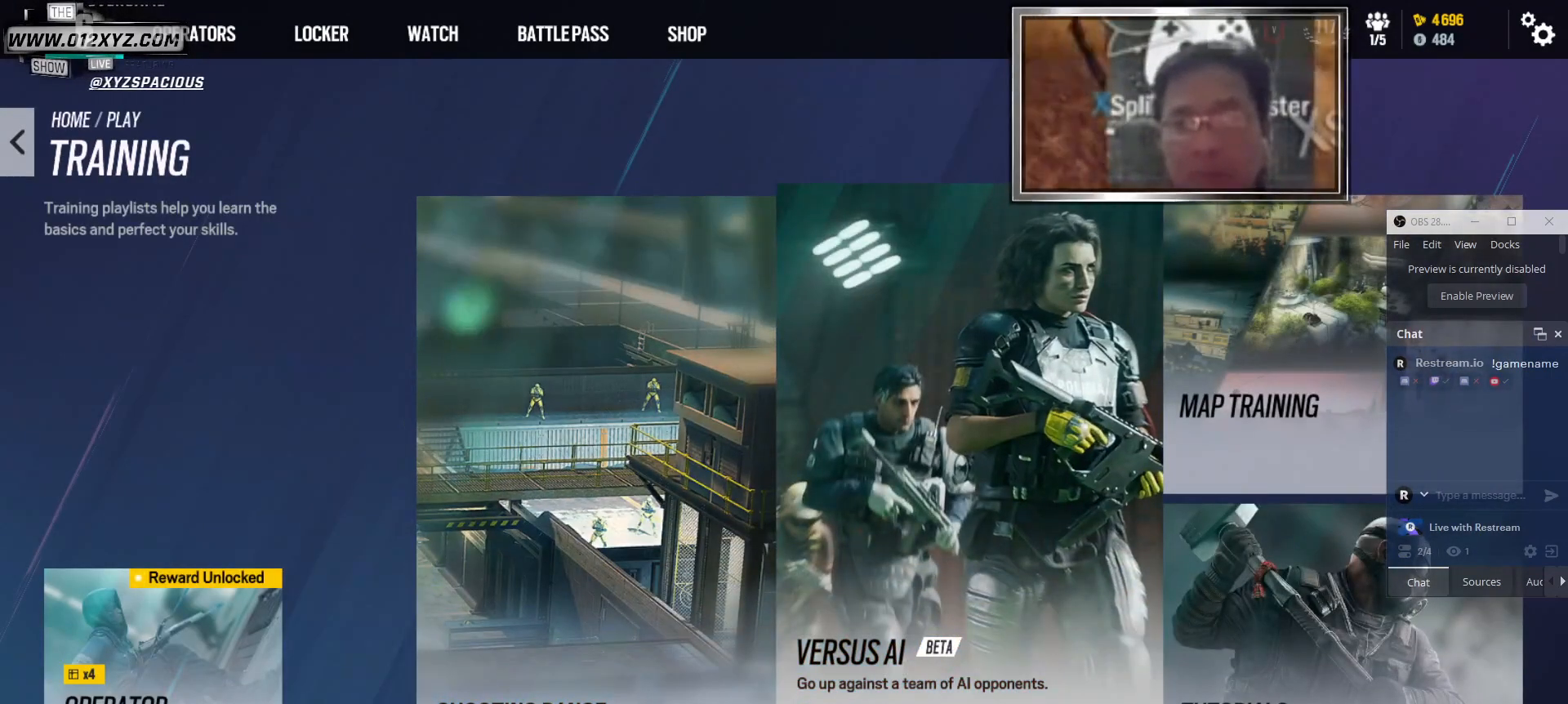
{"keys": [], "mouse": [], "events": []}
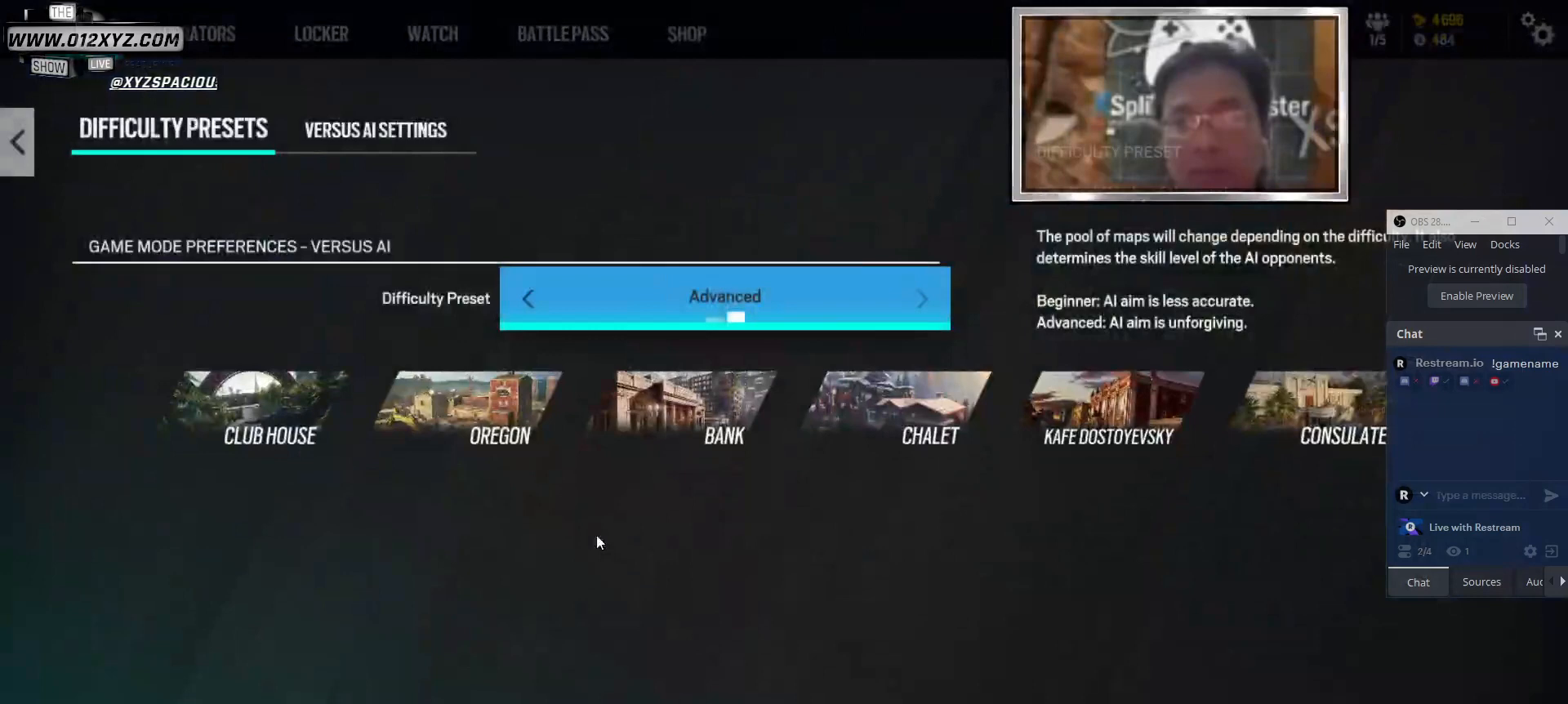
{"keys": [], "mouse": [], "events": []}
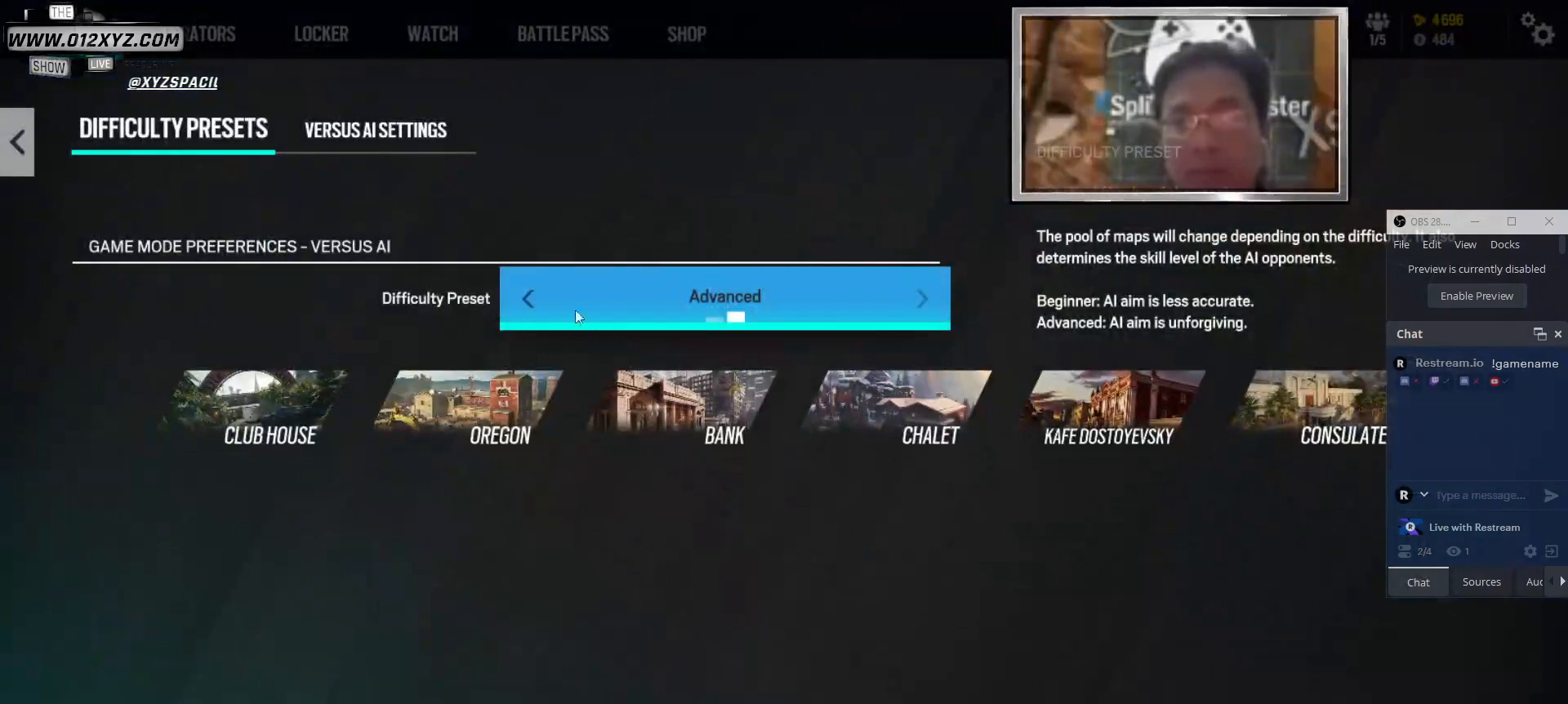
{"keys": [], "mouse": [], "events": []}
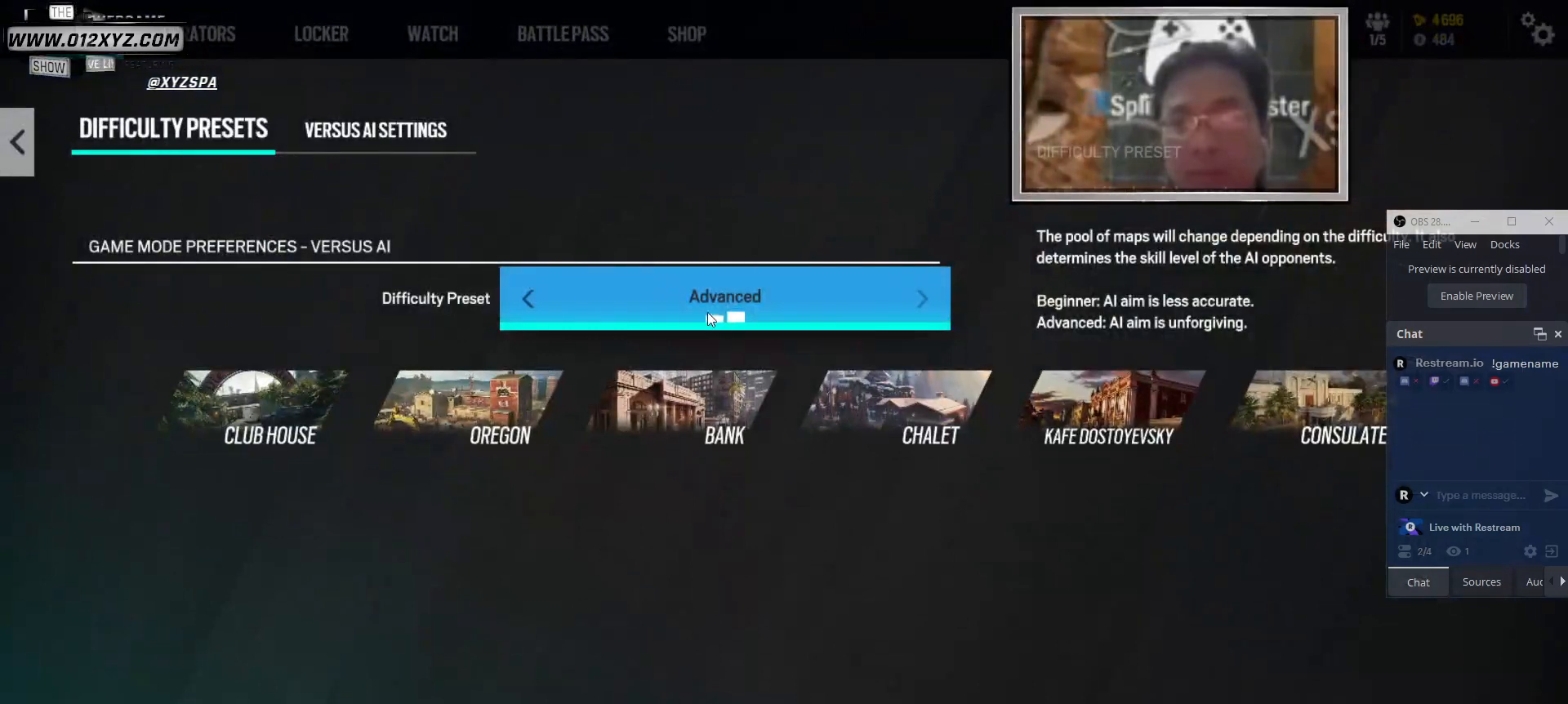
{"keys": [], "mouse": ["left"], "events": [[467, "mouse_left", "down"]]}
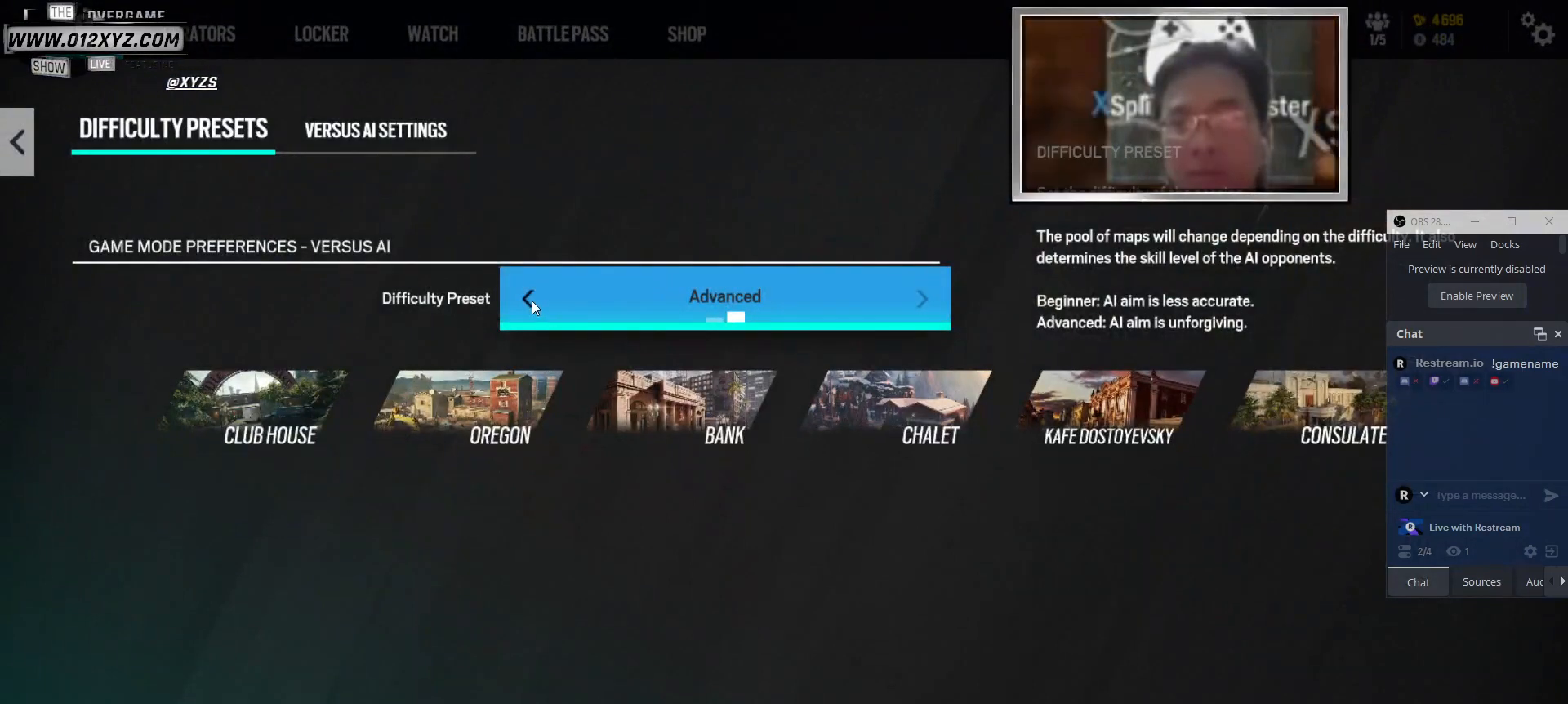
{"keys": [], "mouse": [], "events": [[100, "mouse_left", "up"]]}
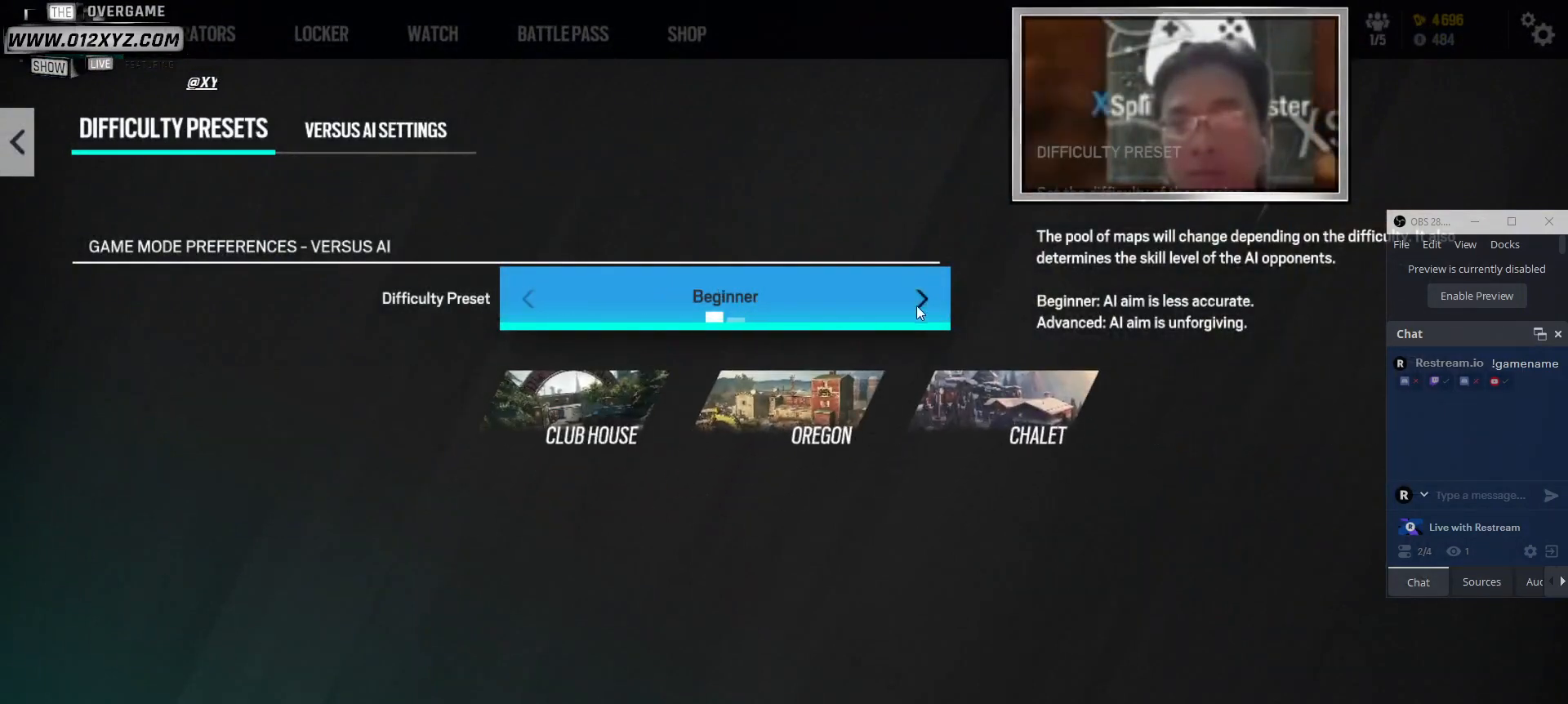
{"keys": [], "mouse": ["left"], "events": [[467, "mouse_left", "down"]]}
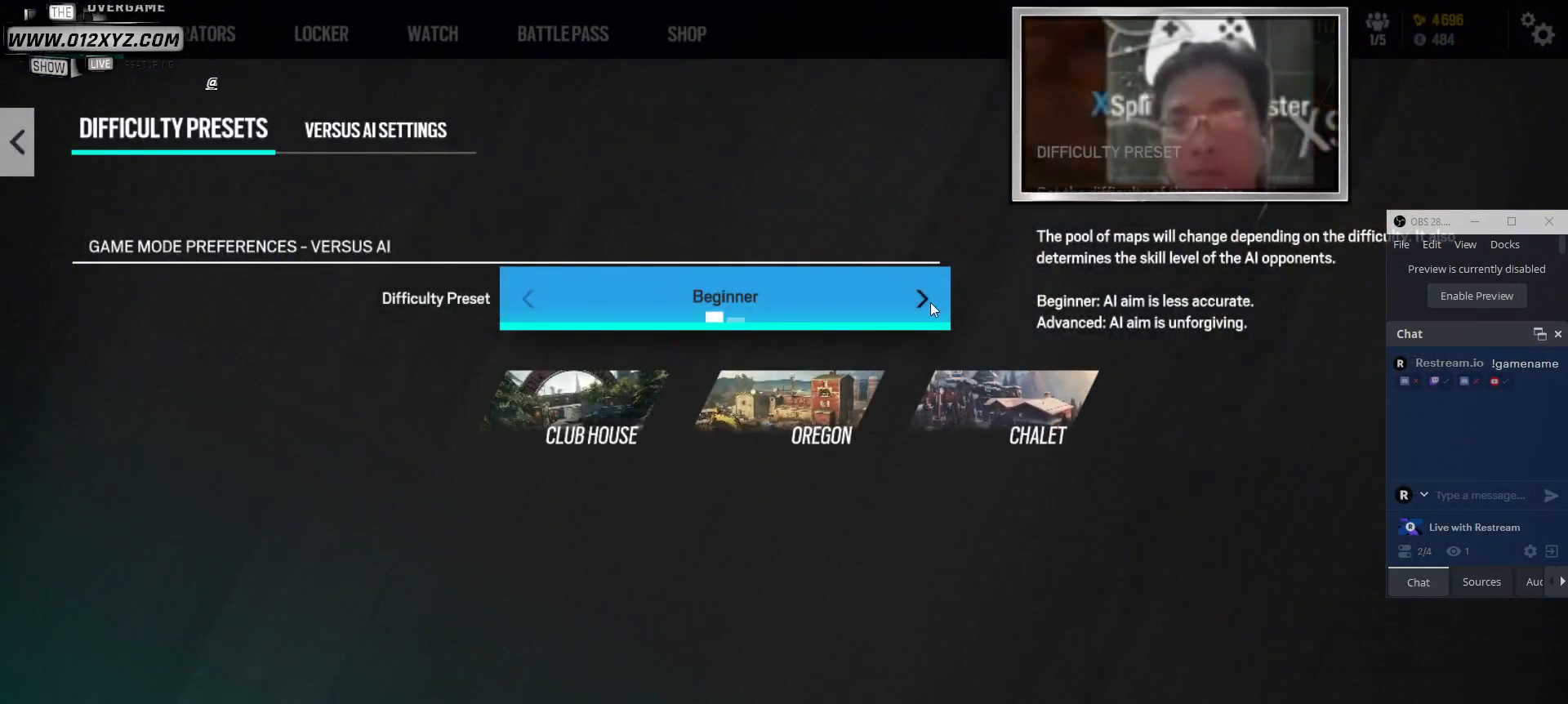
{"keys": [], "mouse": [], "events": [[100, "mouse_left", "up"]]}
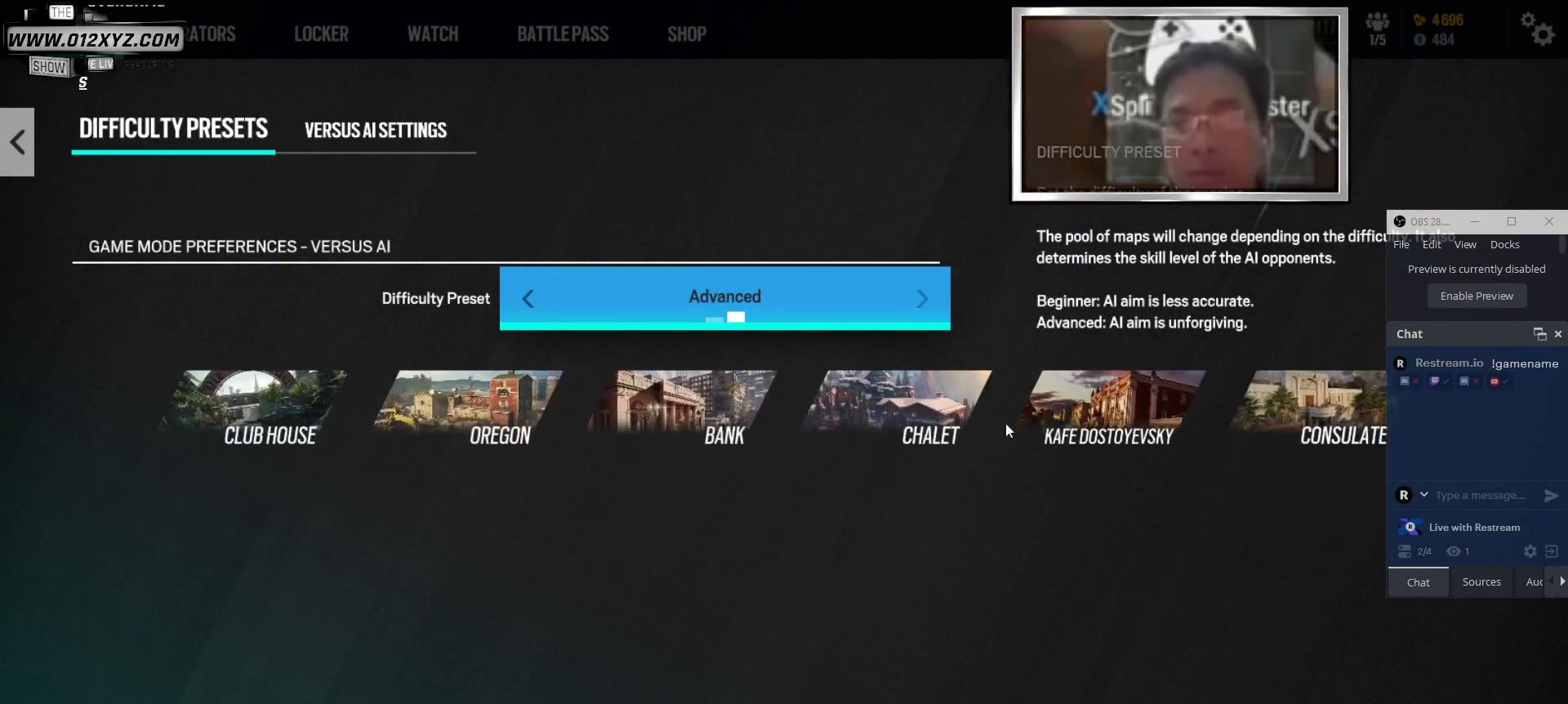
{"keys": [], "mouse": [], "events": []}
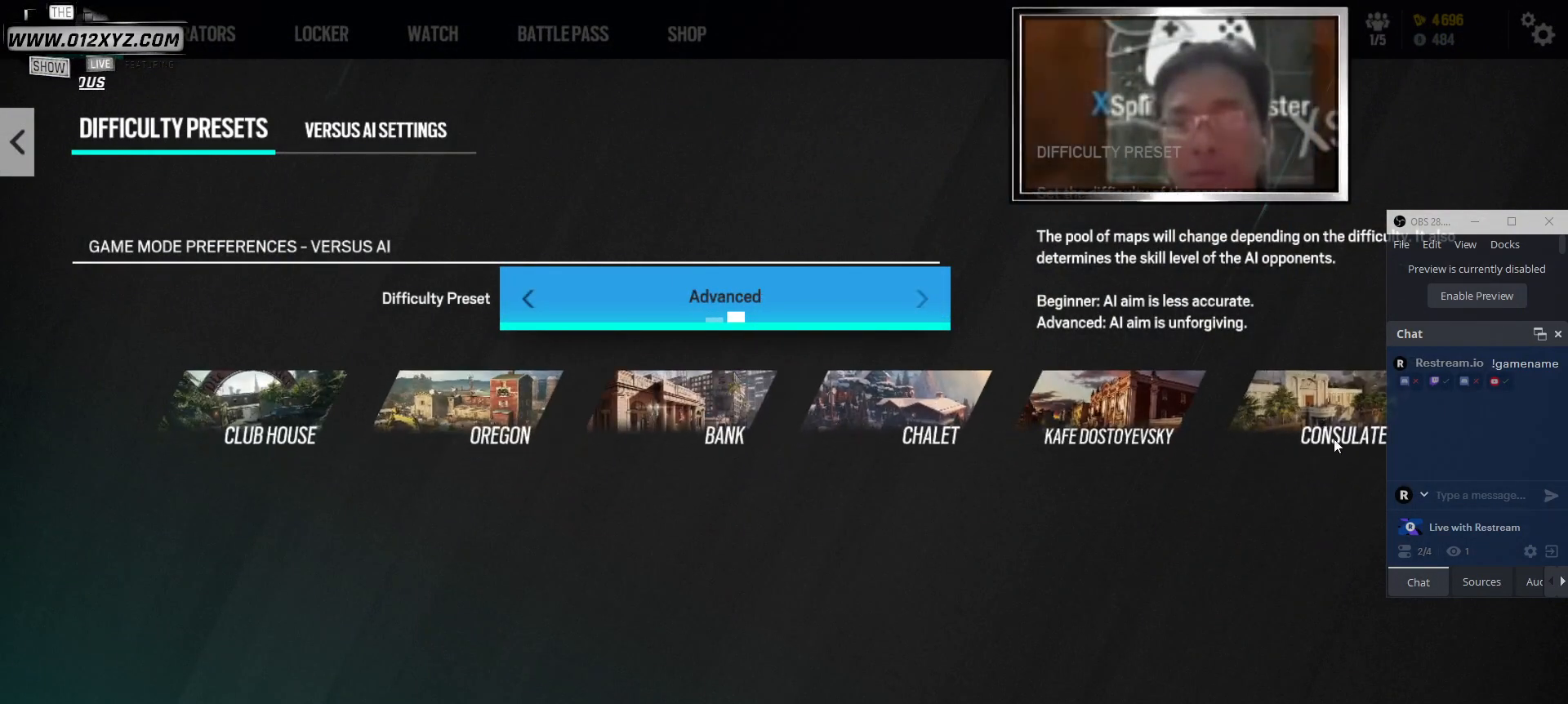
{"keys": [], "mouse": [], "events": []}
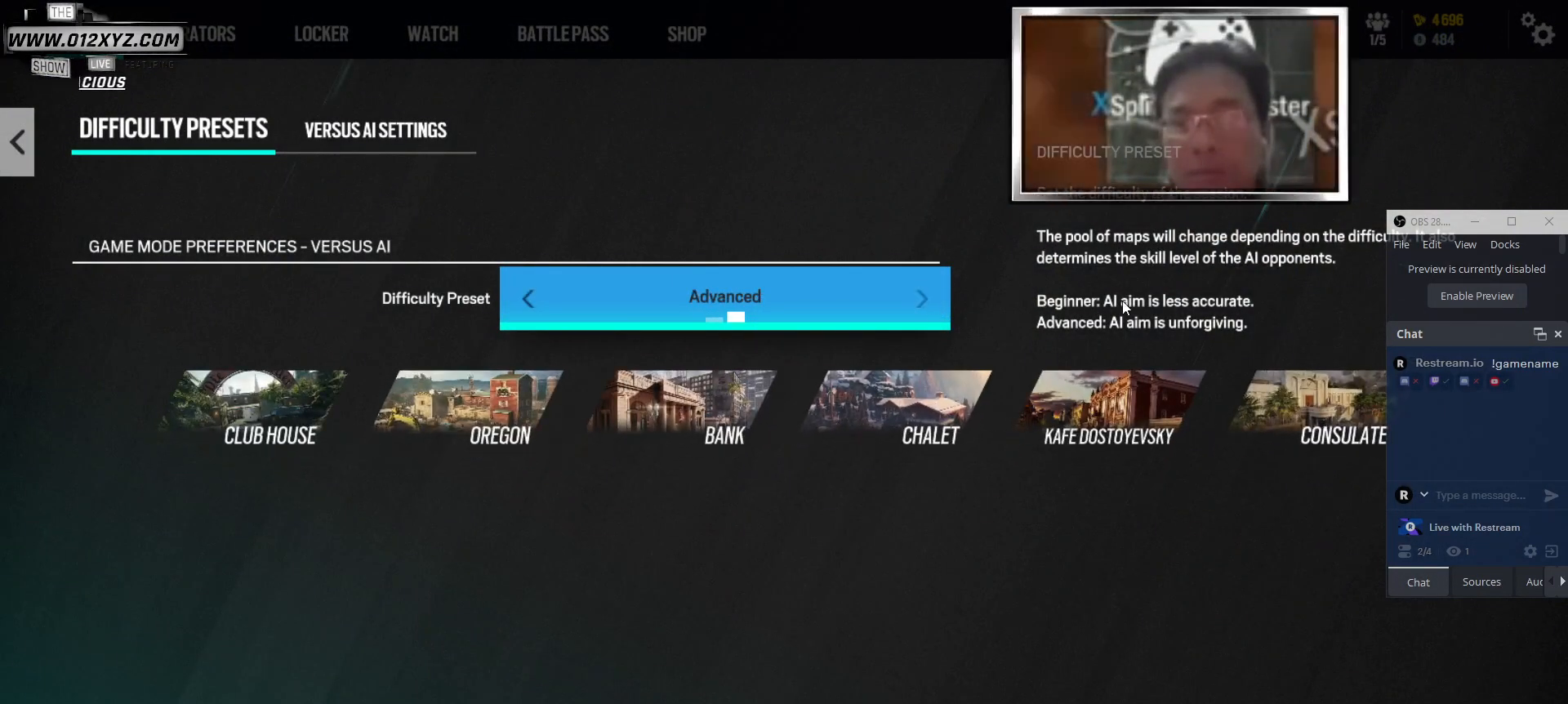
{"keys": [], "mouse": [], "events": []}
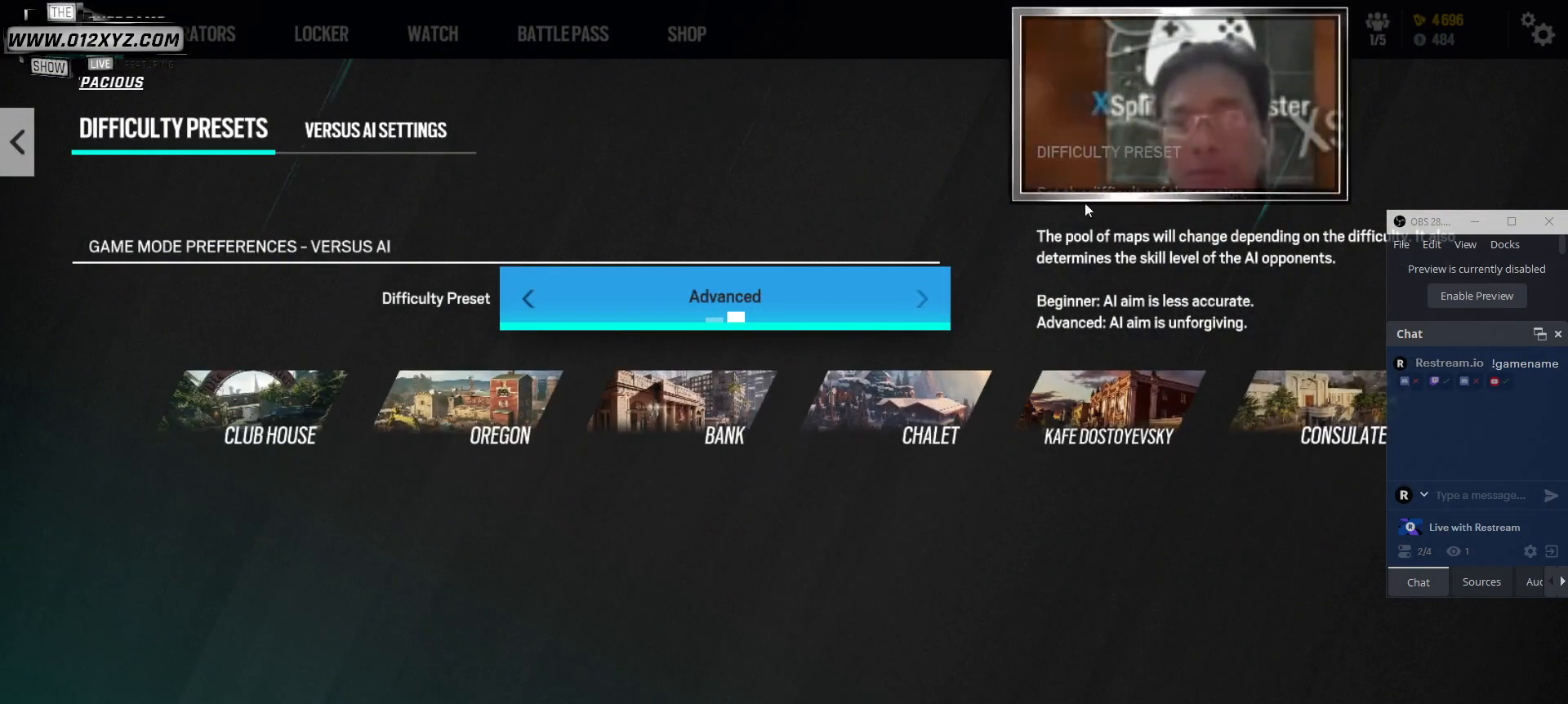
{"keys": [], "mouse": [], "events": []}
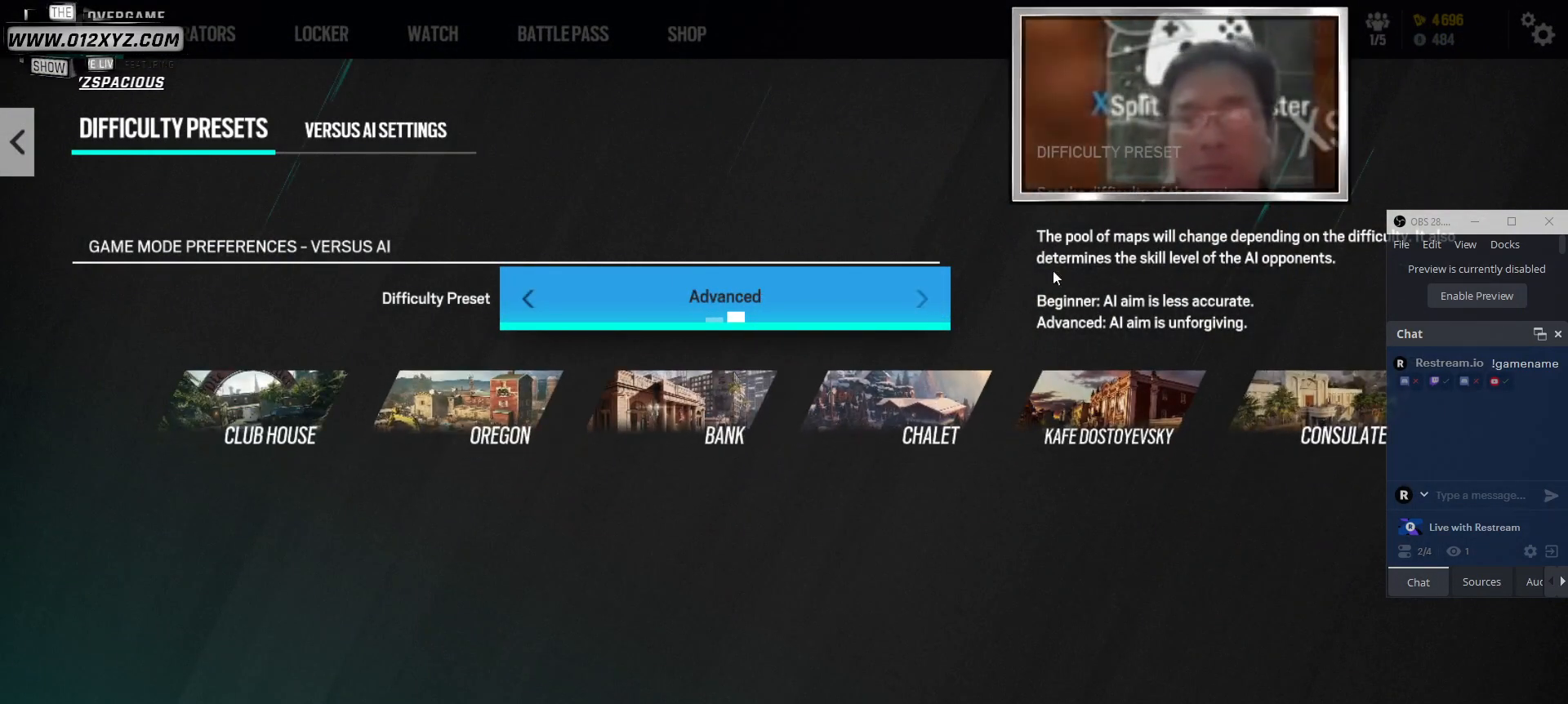
{"keys": [], "mouse": [], "events": []}
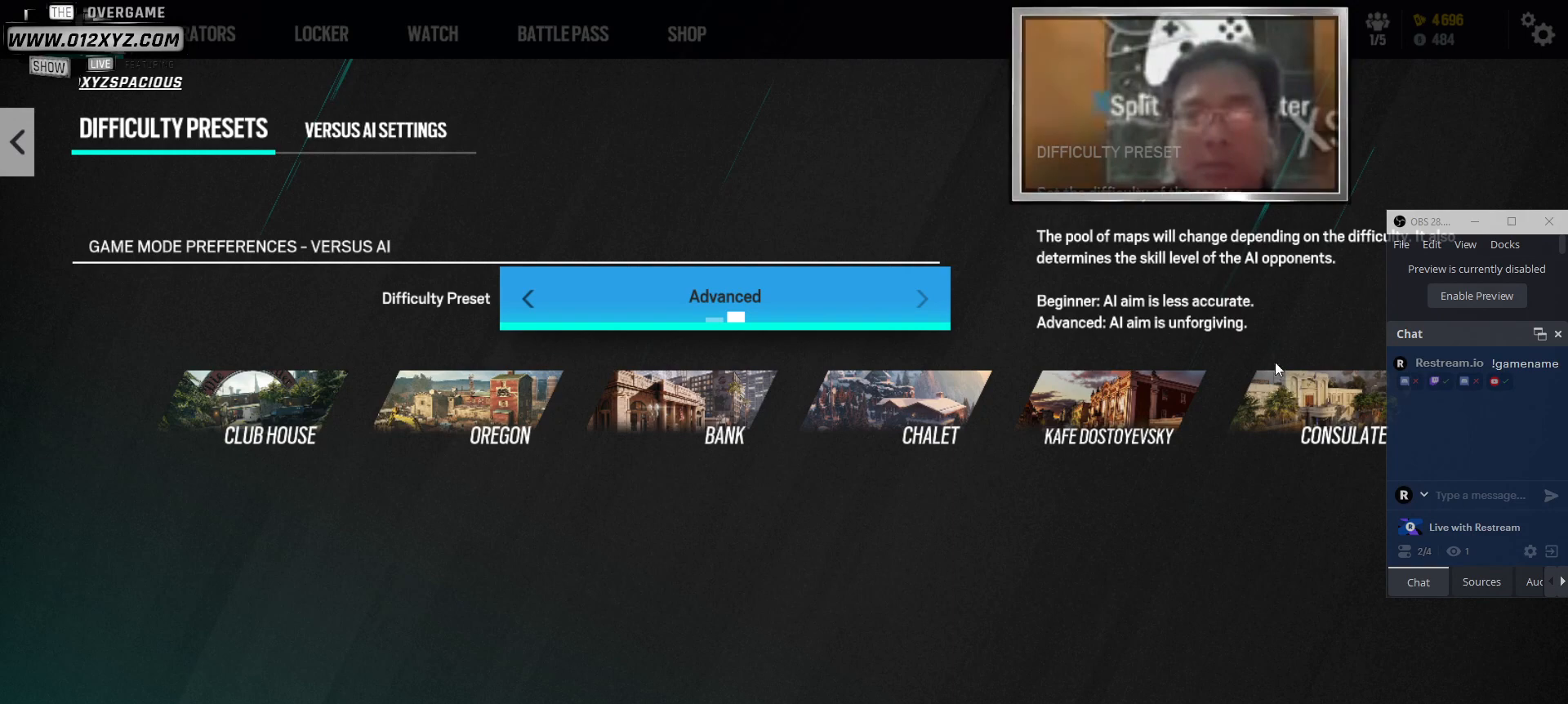
{"keys": [], "mouse": [], "events": []}
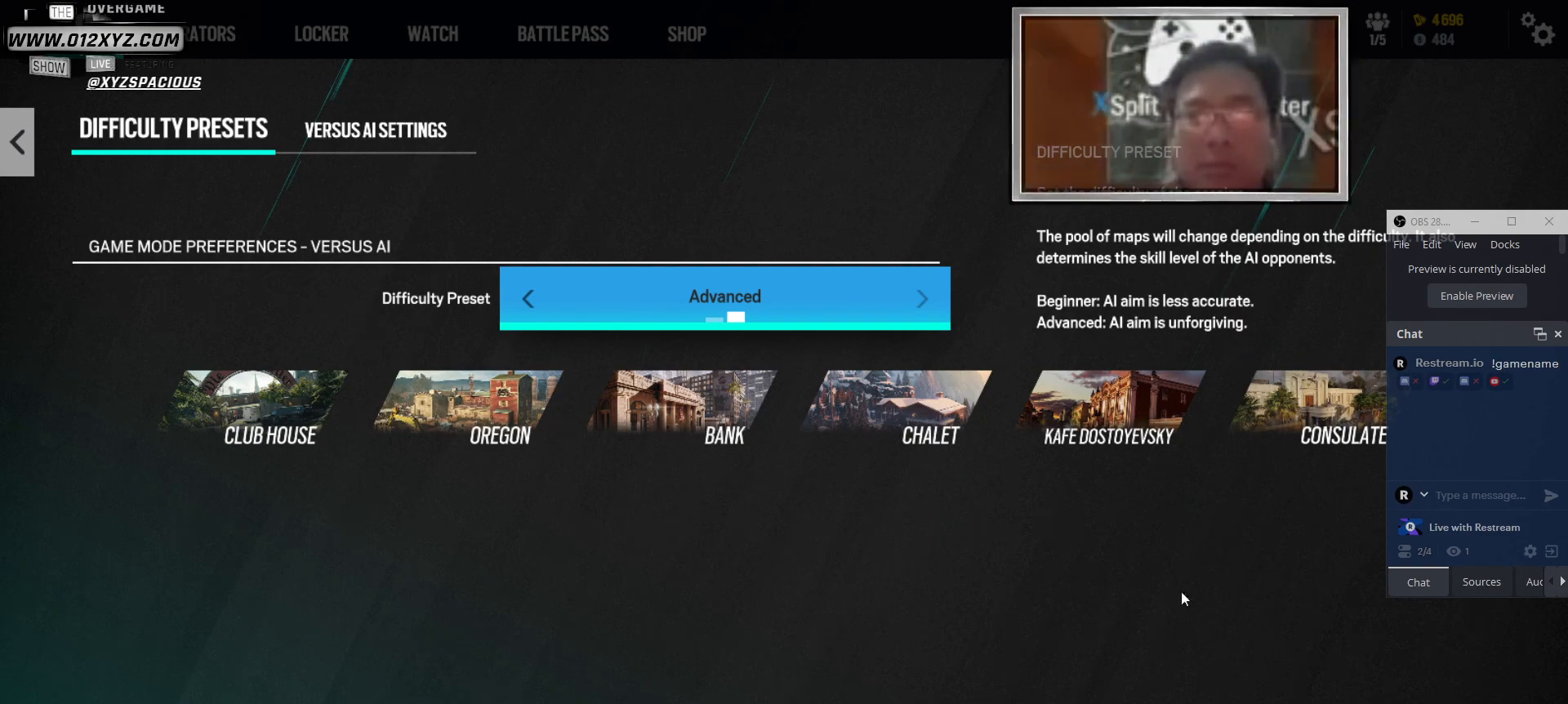
{"keys": [], "mouse": [], "events": []}
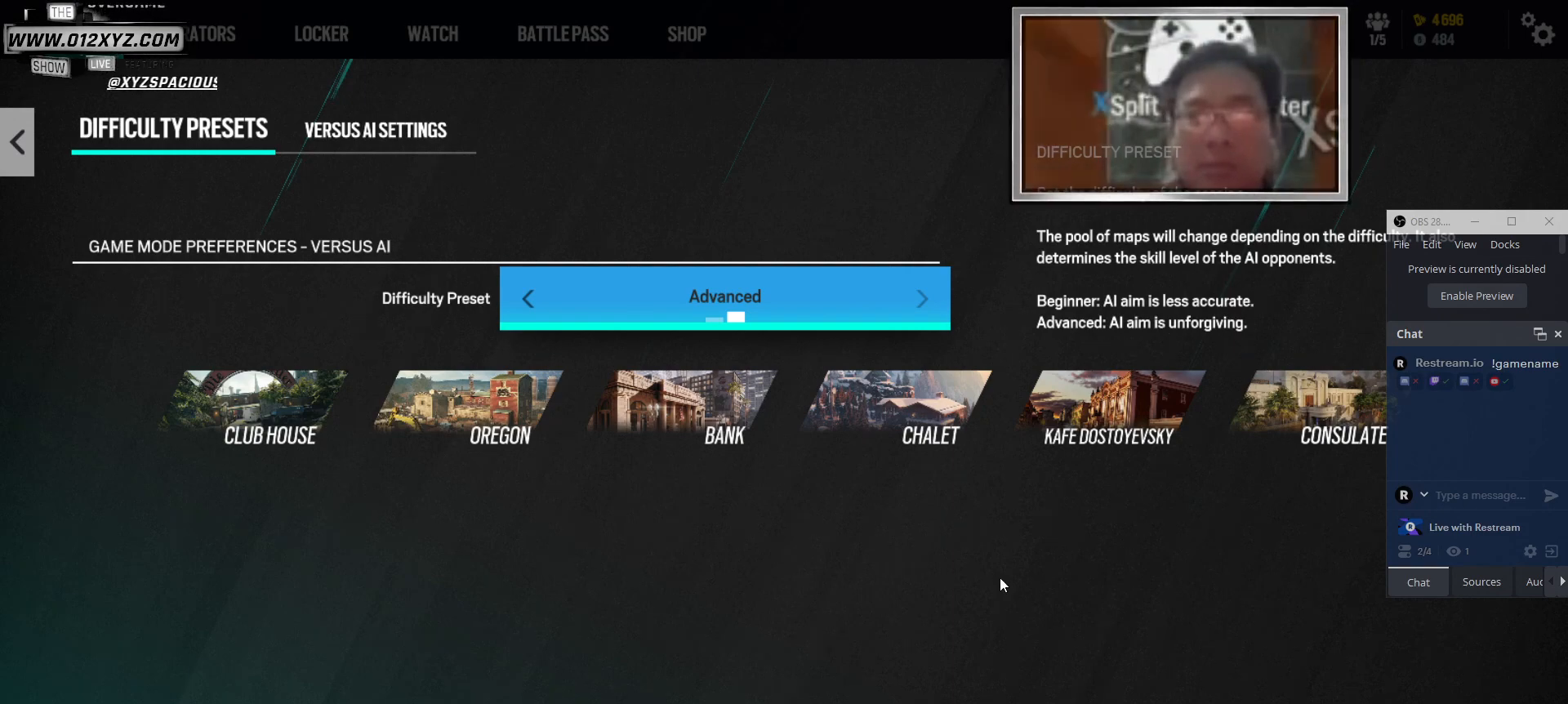
{"keys": [], "mouse": [], "events": []}
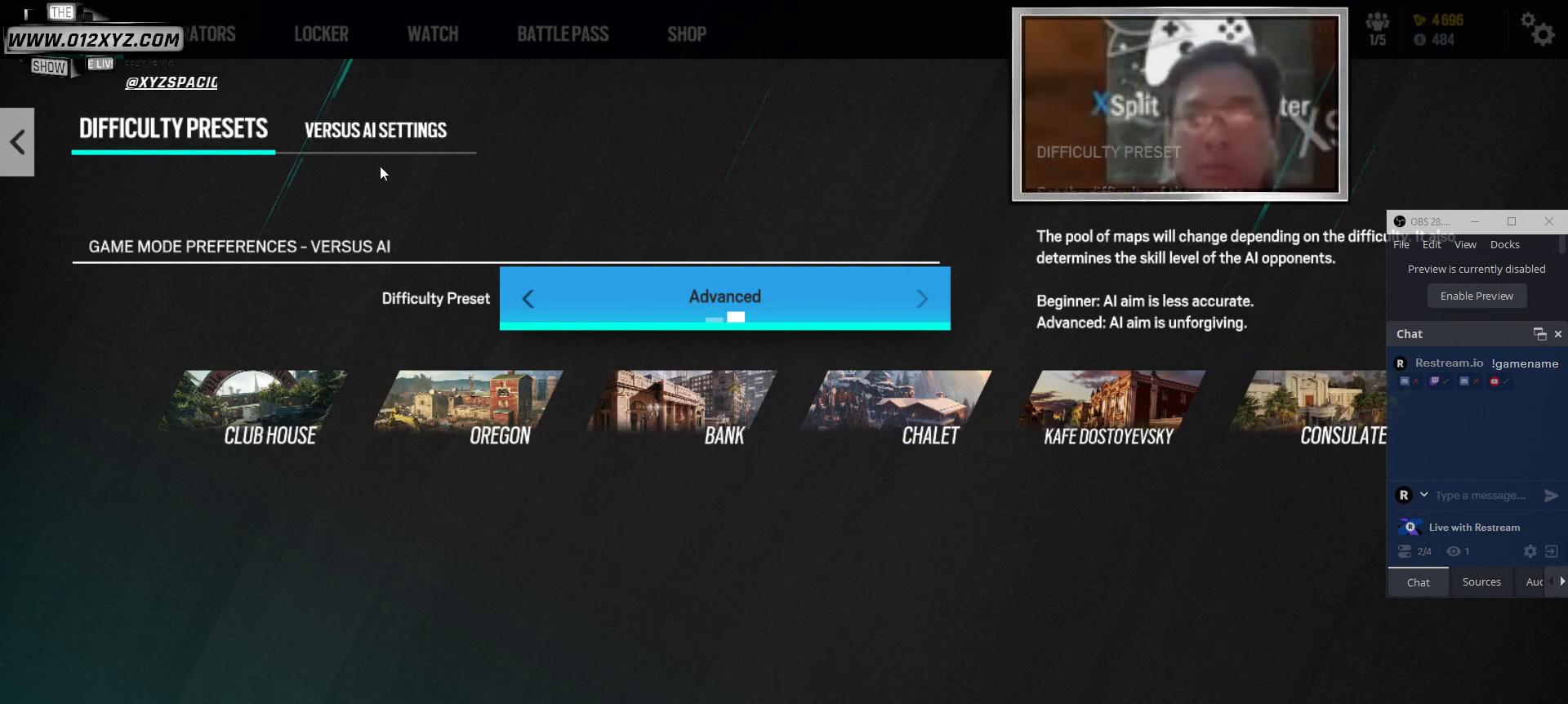
{"keys": [], "mouse": [], "events": [[133, "mouse_left", "down"], [267, "mouse_left", "up"]]}
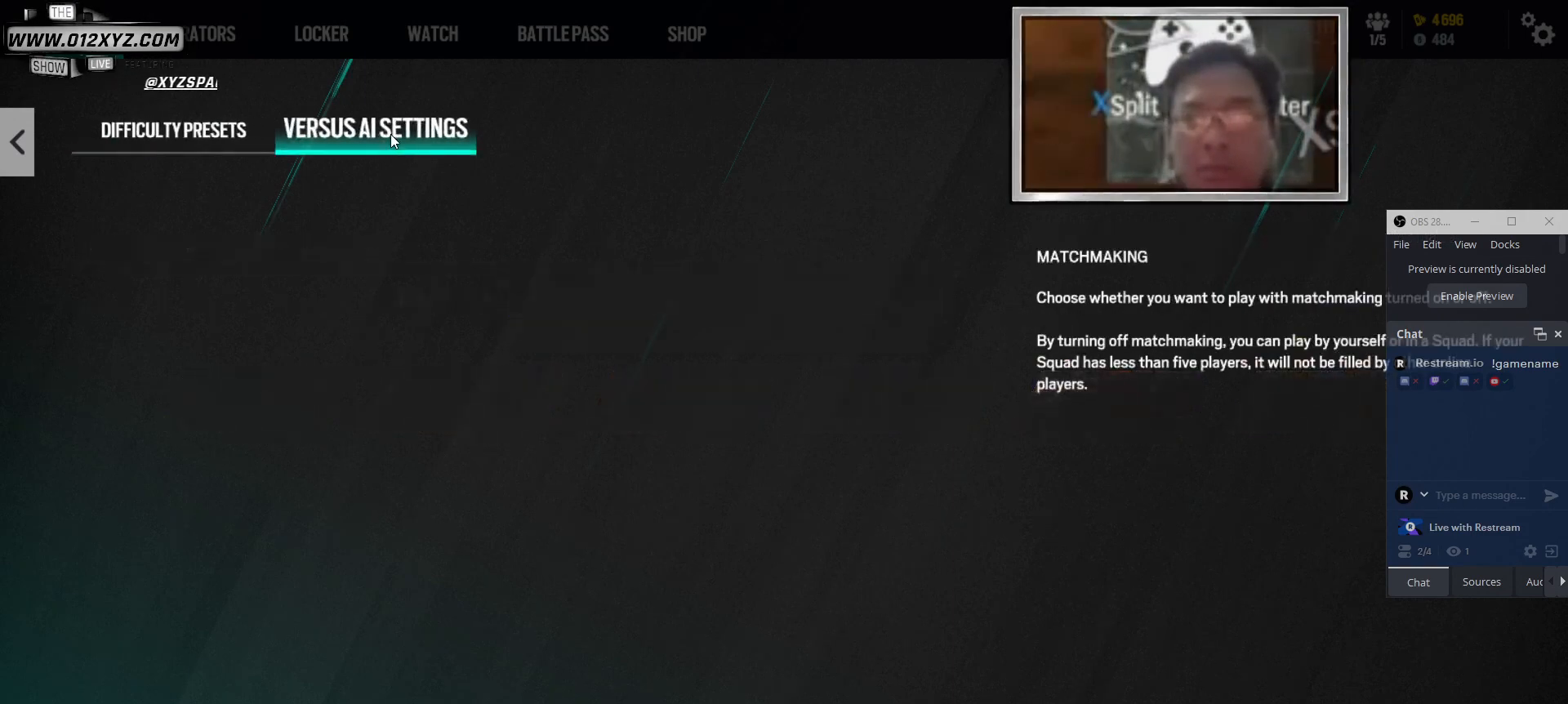
{"keys": [], "mouse": [], "events": []}
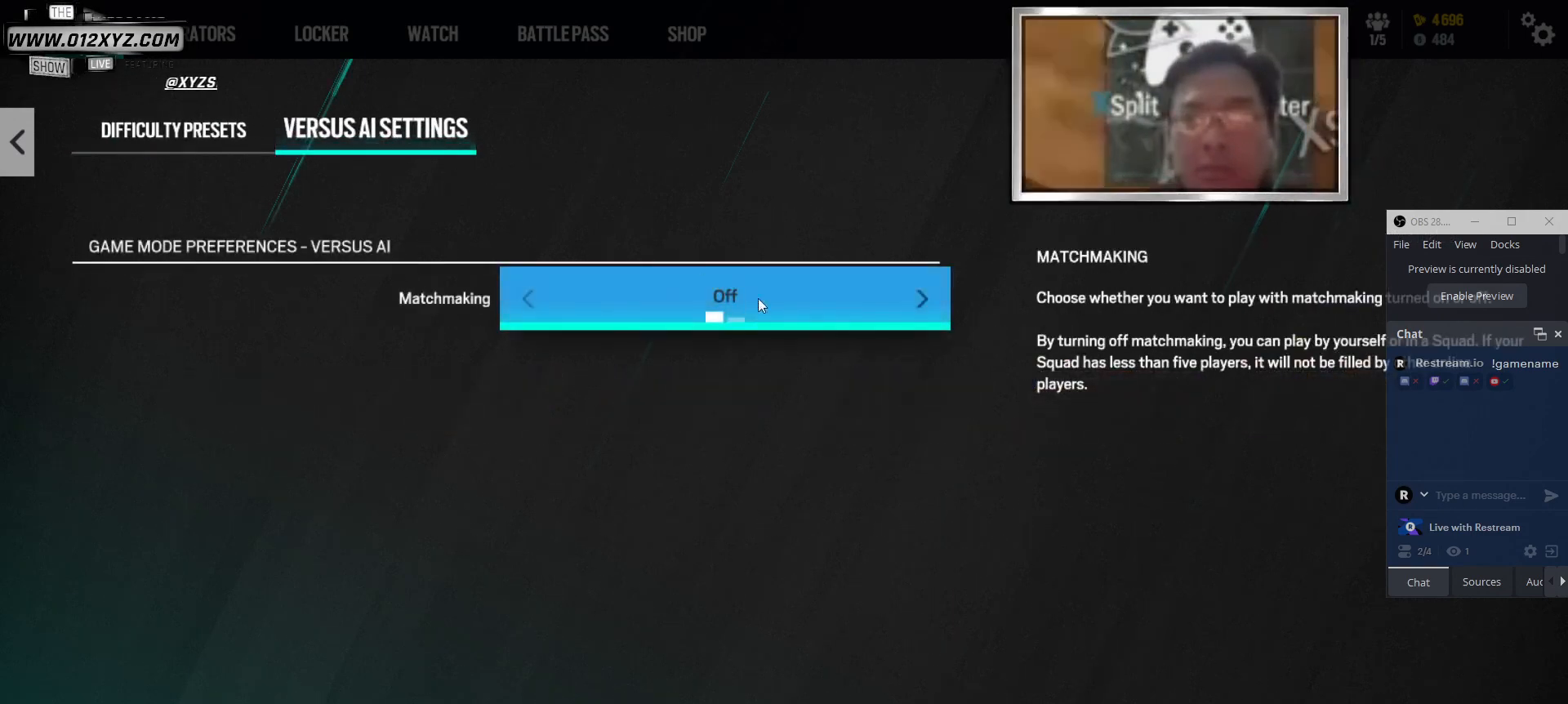
{"keys": [], "mouse": [], "events": []}
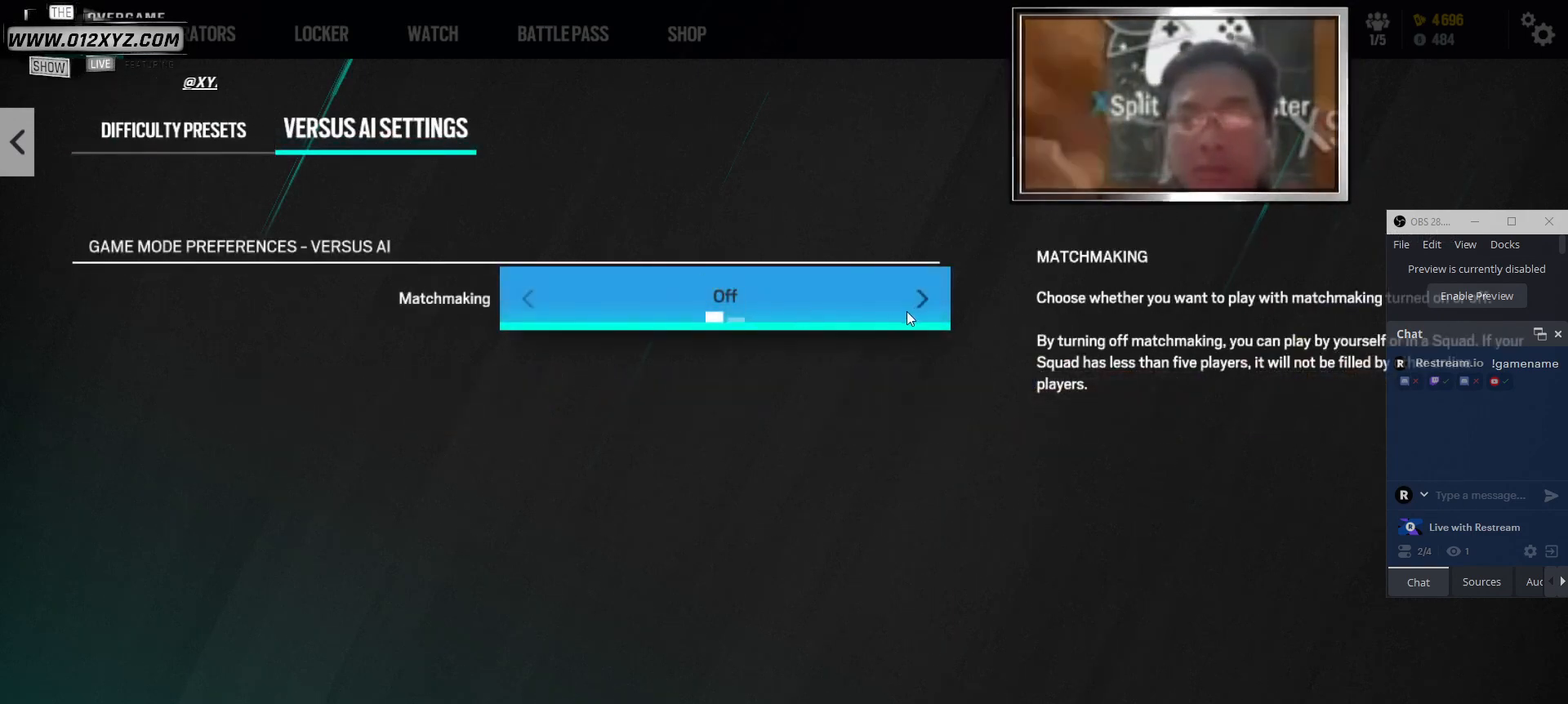
{"keys": [], "mouse": [], "events": []}
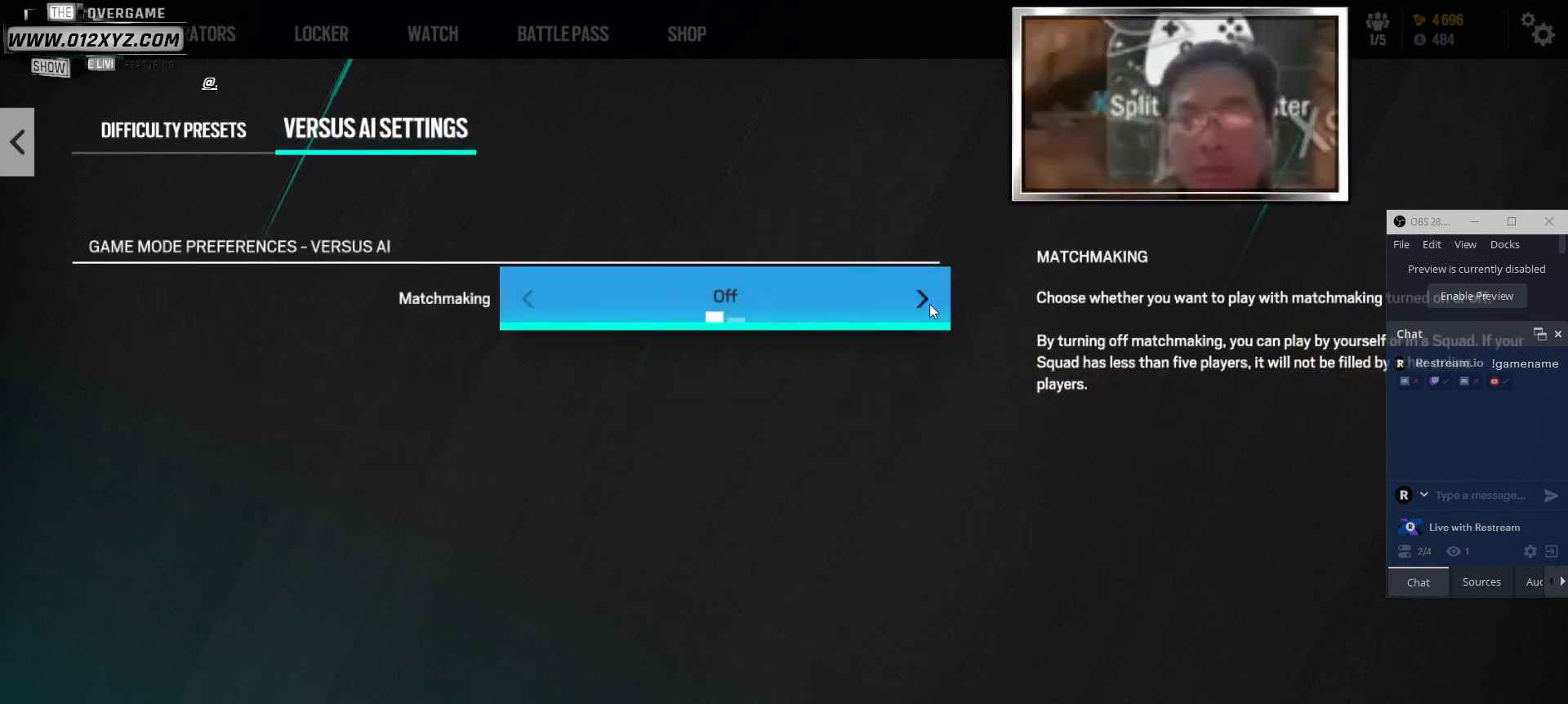
{"keys": [], "mouse": [], "events": []}
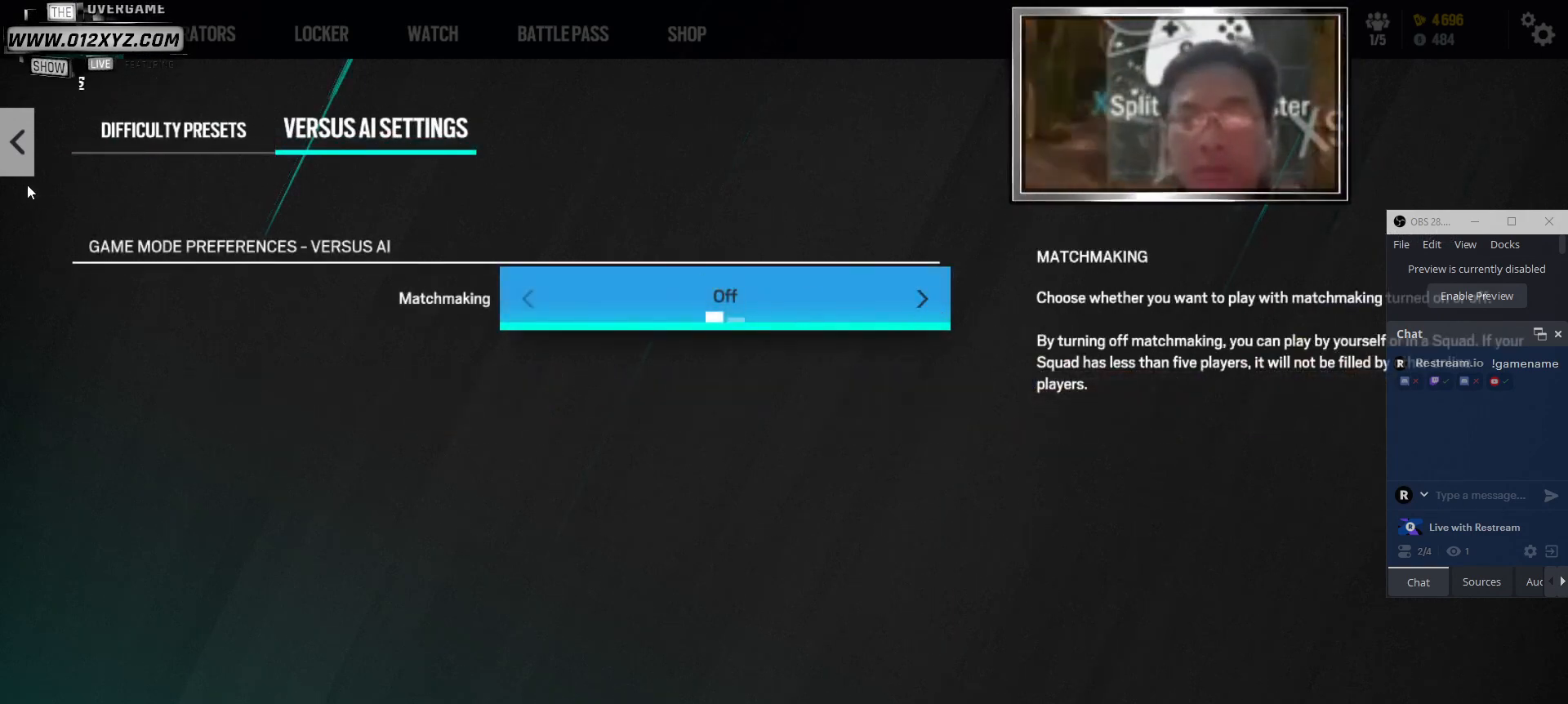
{"keys": [], "mouse": [], "events": [[100, "mouse_left", "down"], [233, "mouse_left", "up"]]}
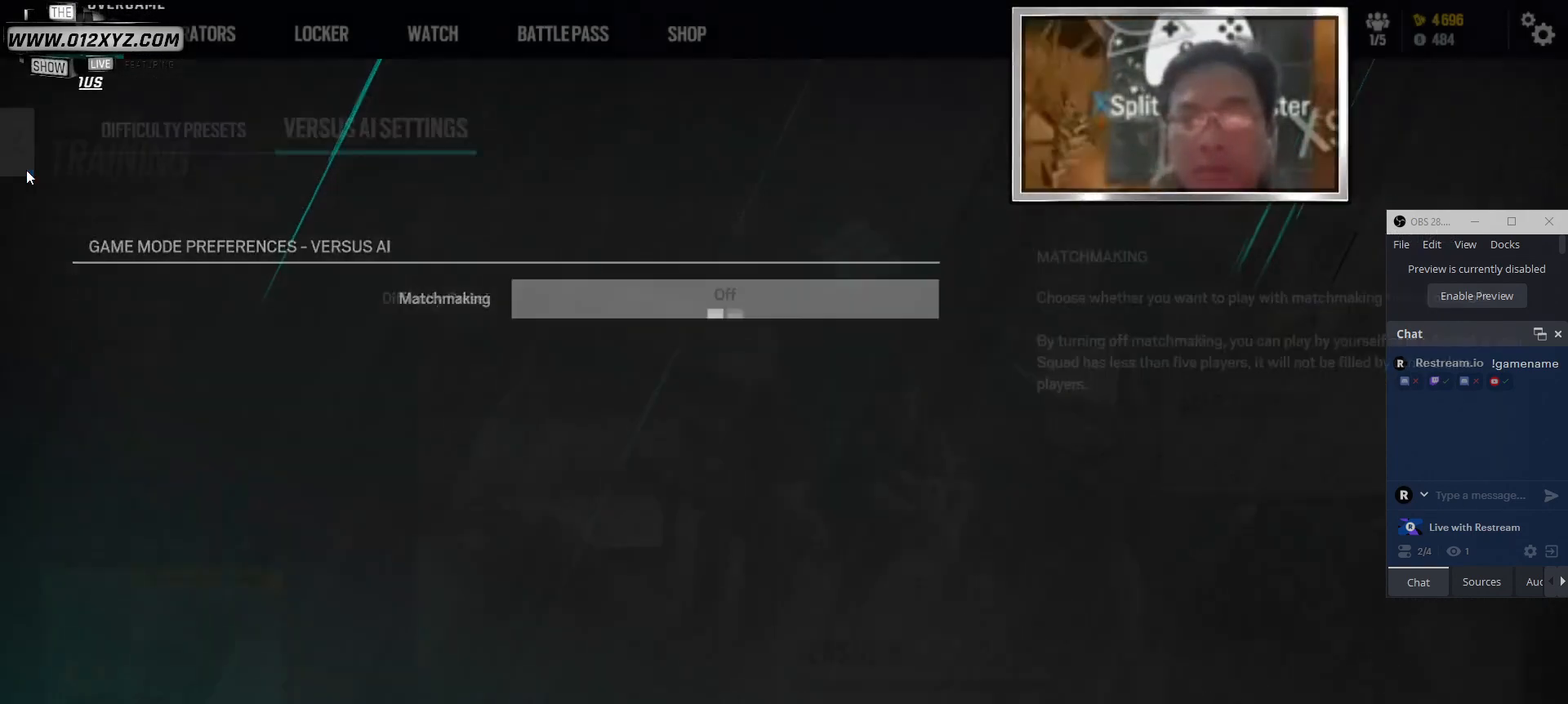
{"keys": [], "mouse": ["left"], "events": [[267, "mouse_left", "down"]]}
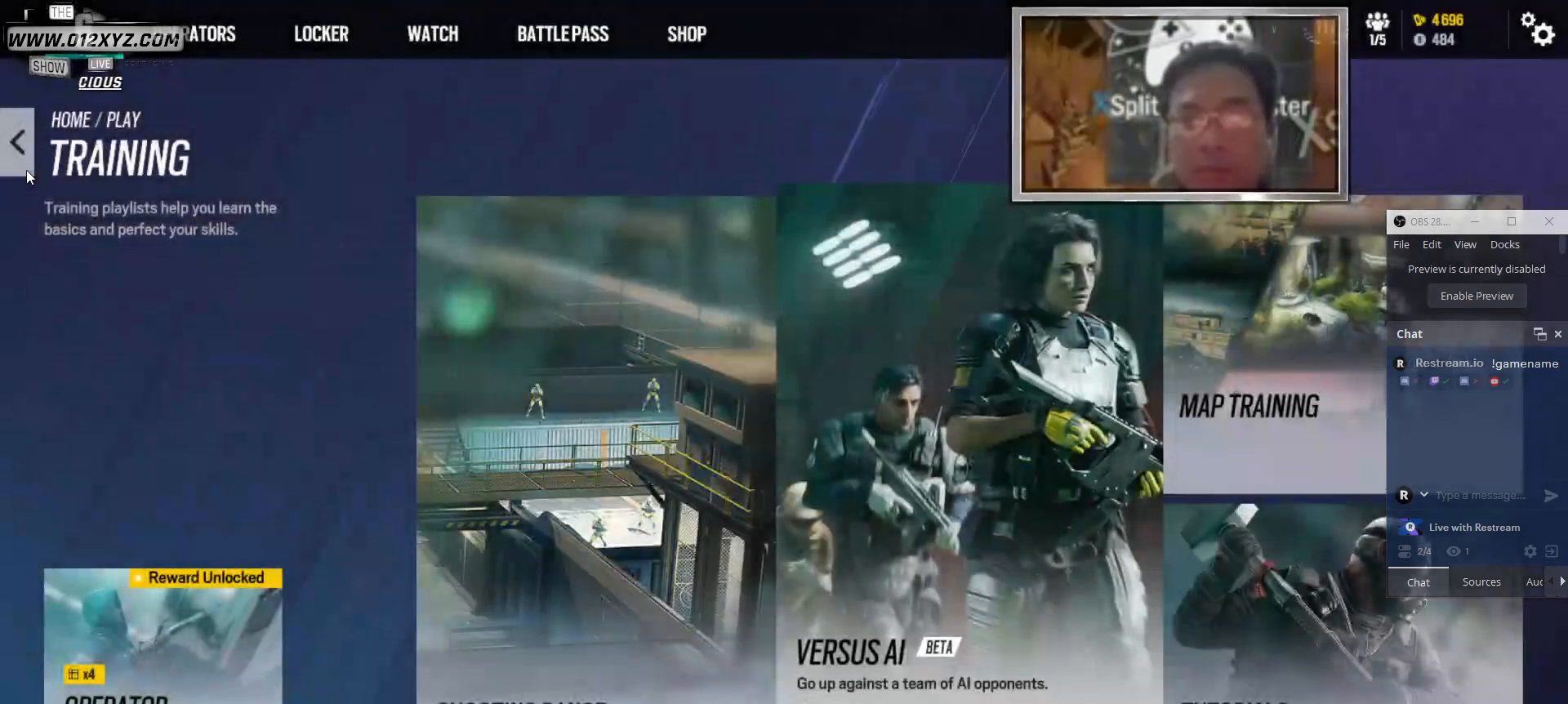
{"keys": [], "mouse": [], "events": [[67, "mouse_left", "up"]]}
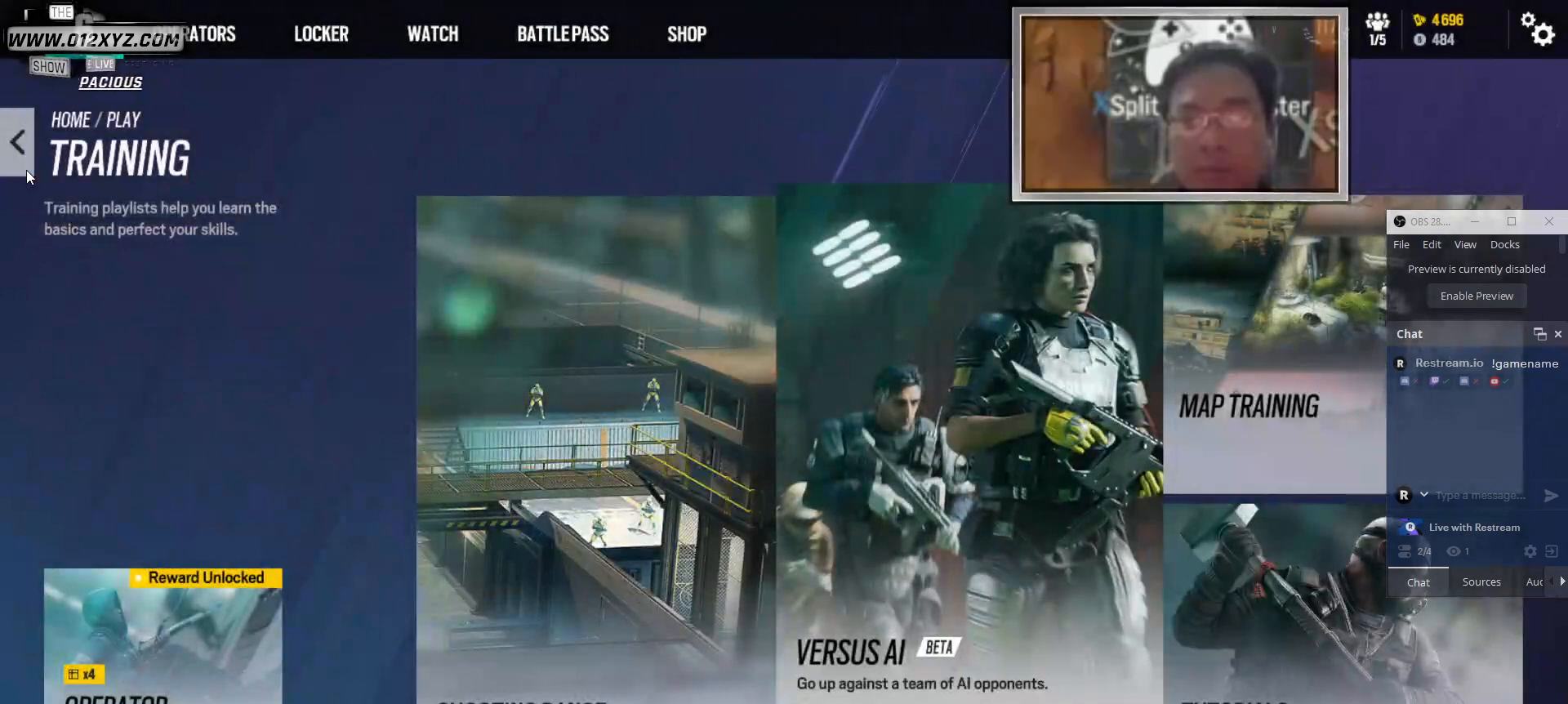
{"keys": [], "mouse": [], "events": []}
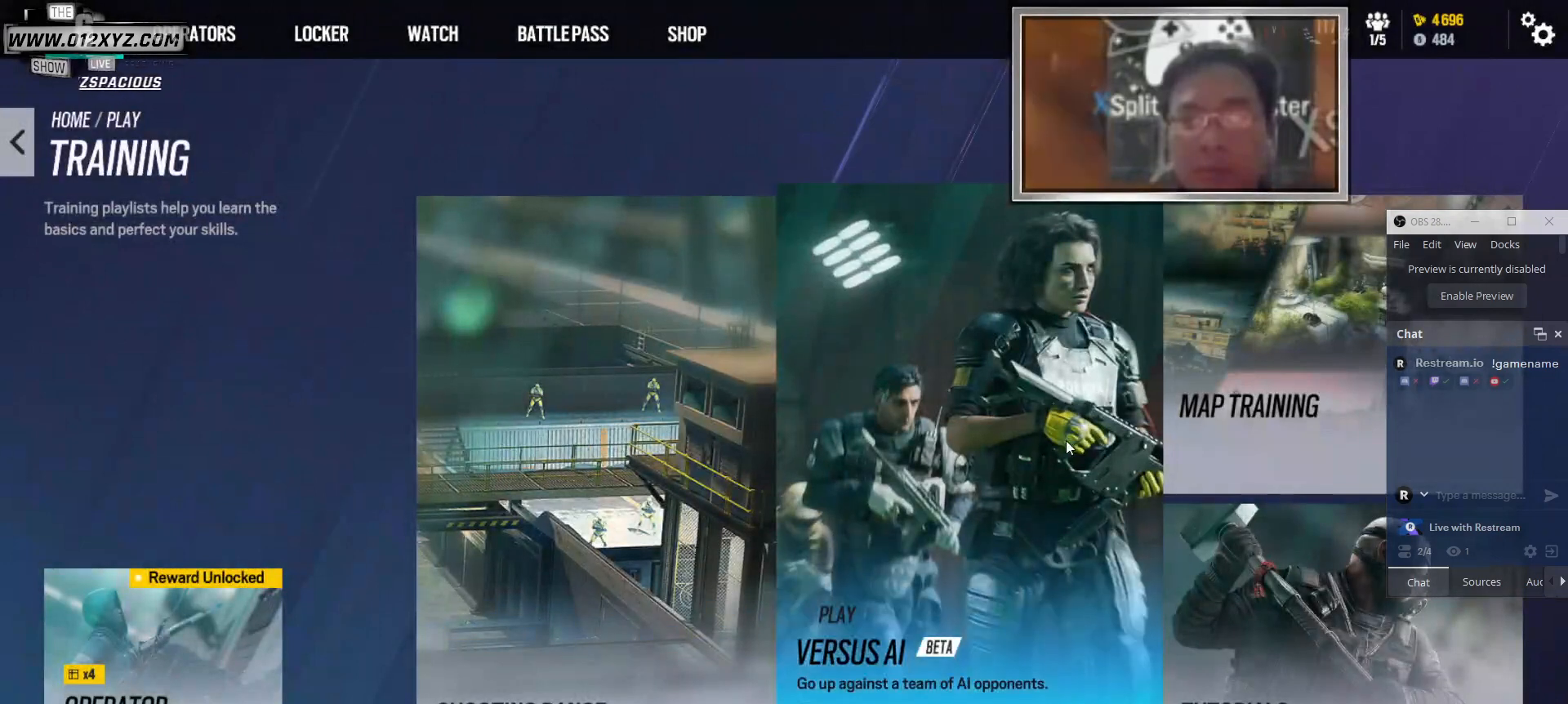
{"keys": [], "mouse": [], "events": [[267, "mouse_left", "down"], [400, "mouse_left", "up"]]}
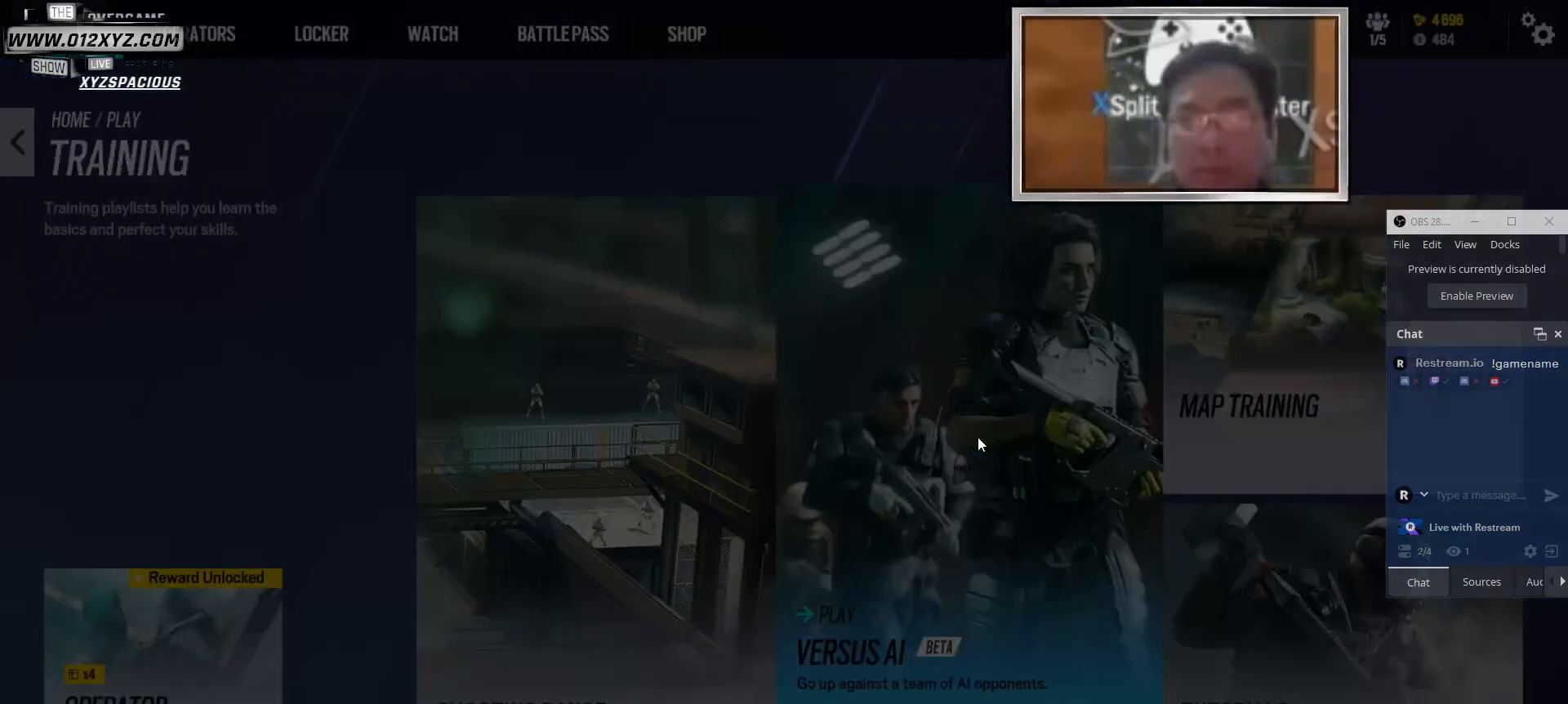
{"keys": [], "mouse": [], "events": []}
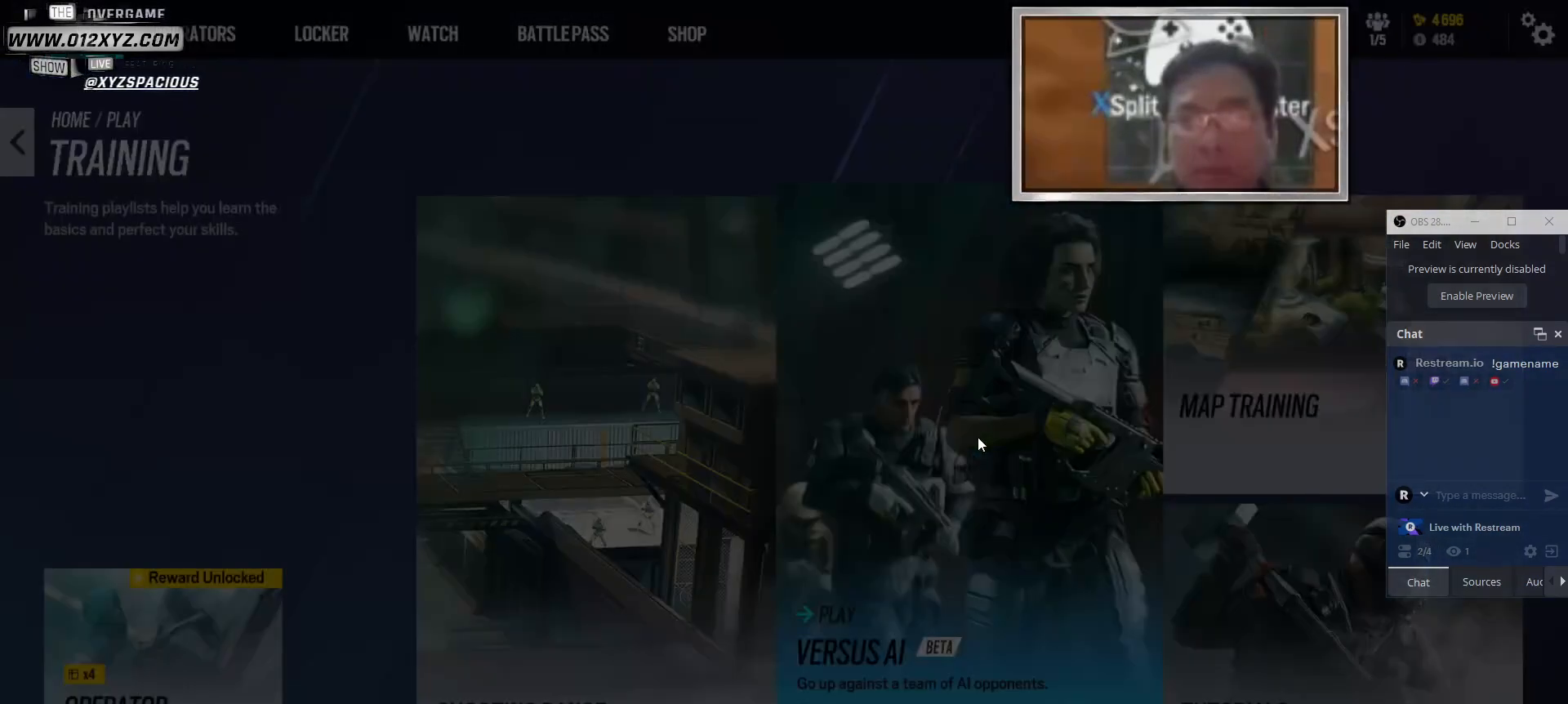
{"keys": [], "mouse": [], "events": []}
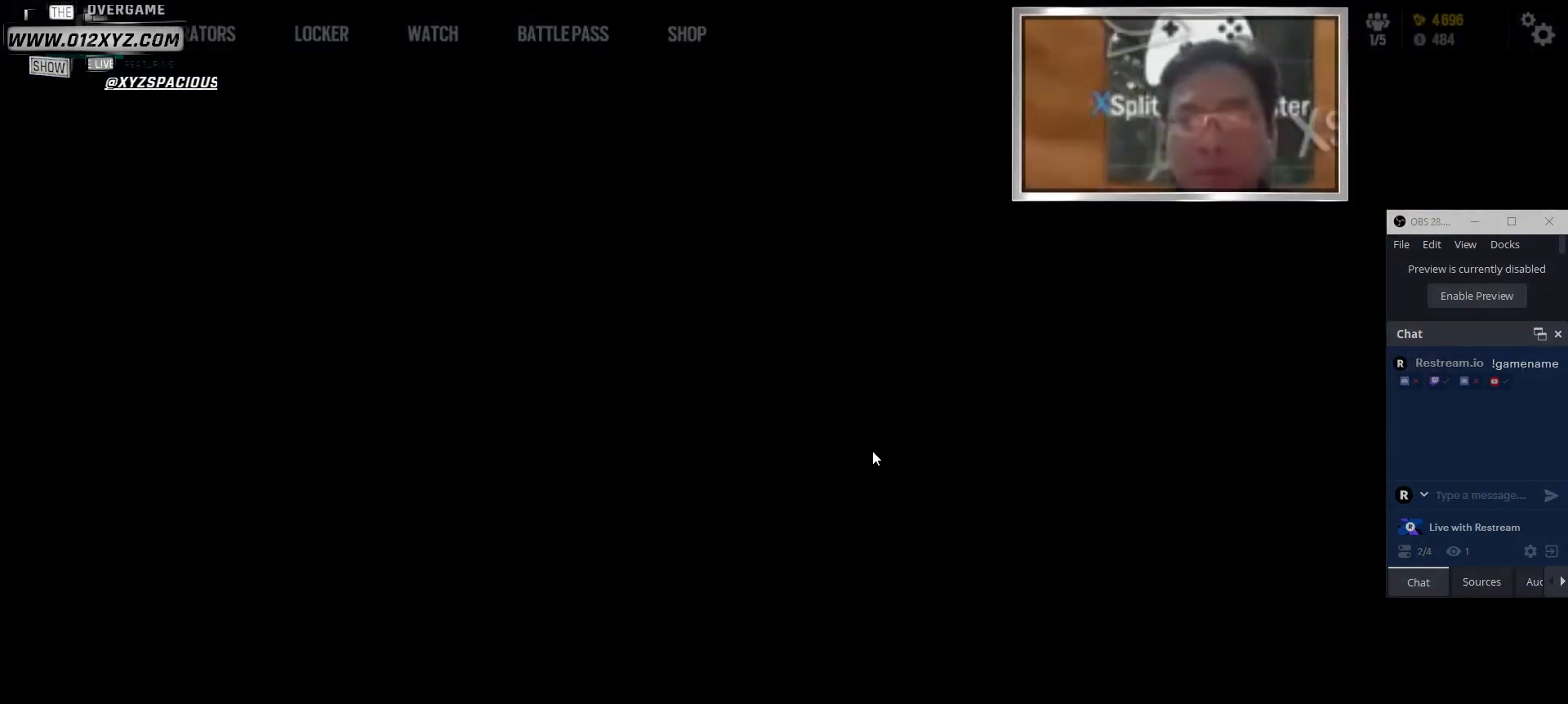
{"keys": [], "mouse": [], "events": []}